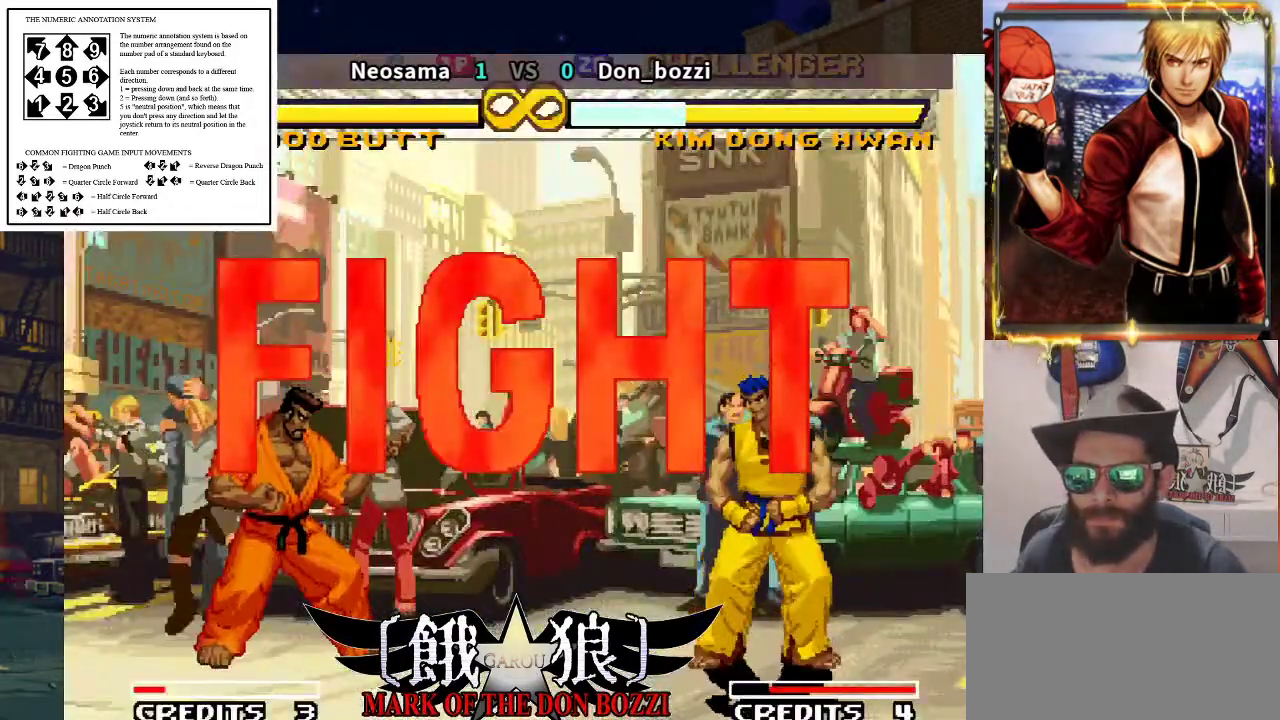
Gameplay with a controller (arcade stick); each line is a JSON object with the inputs held at the frame after it. "events" lists button and stick changes between this image and that frame as [ms after this image, input, new state], when the widget could be followed in between. Not read: L3 R3.
{"buttons": [], "left_stick": "up-left", "events": [[217, "left_stick", "left"], [500, "left_stick", "up-left"]]}
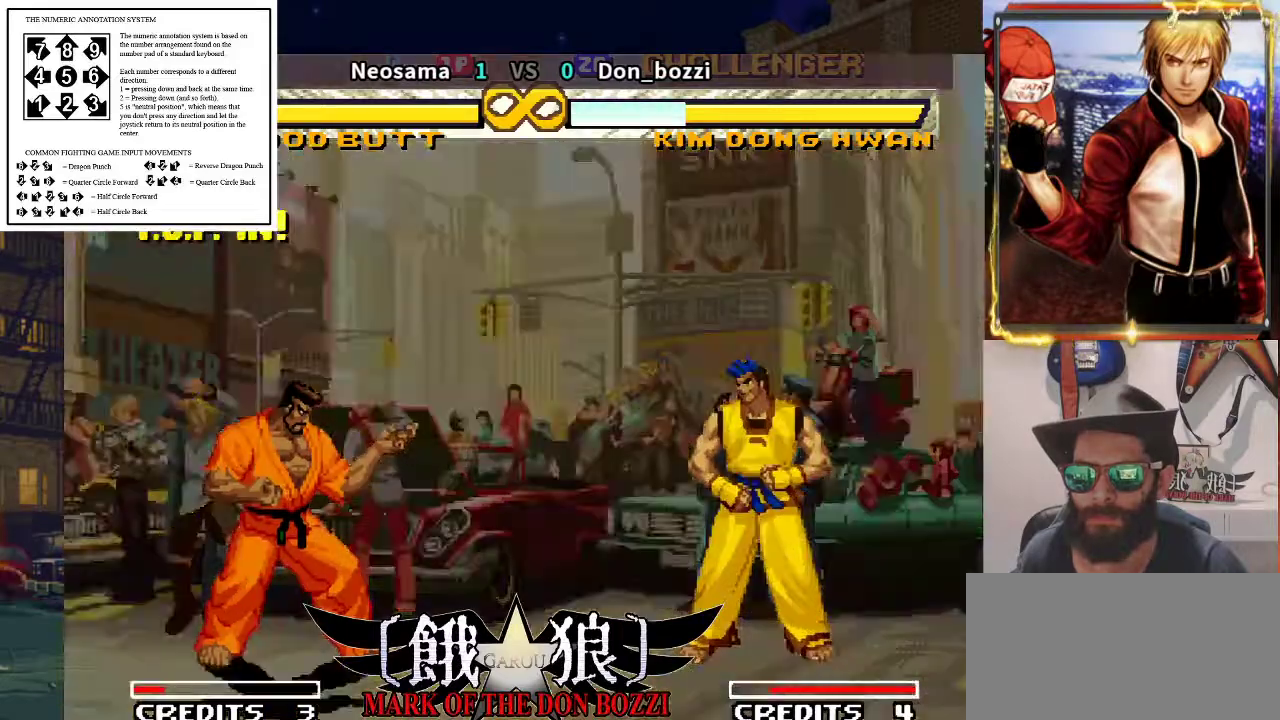
{"buttons": [], "left_stick": "center", "events": [[450, "left_stick", "center"]]}
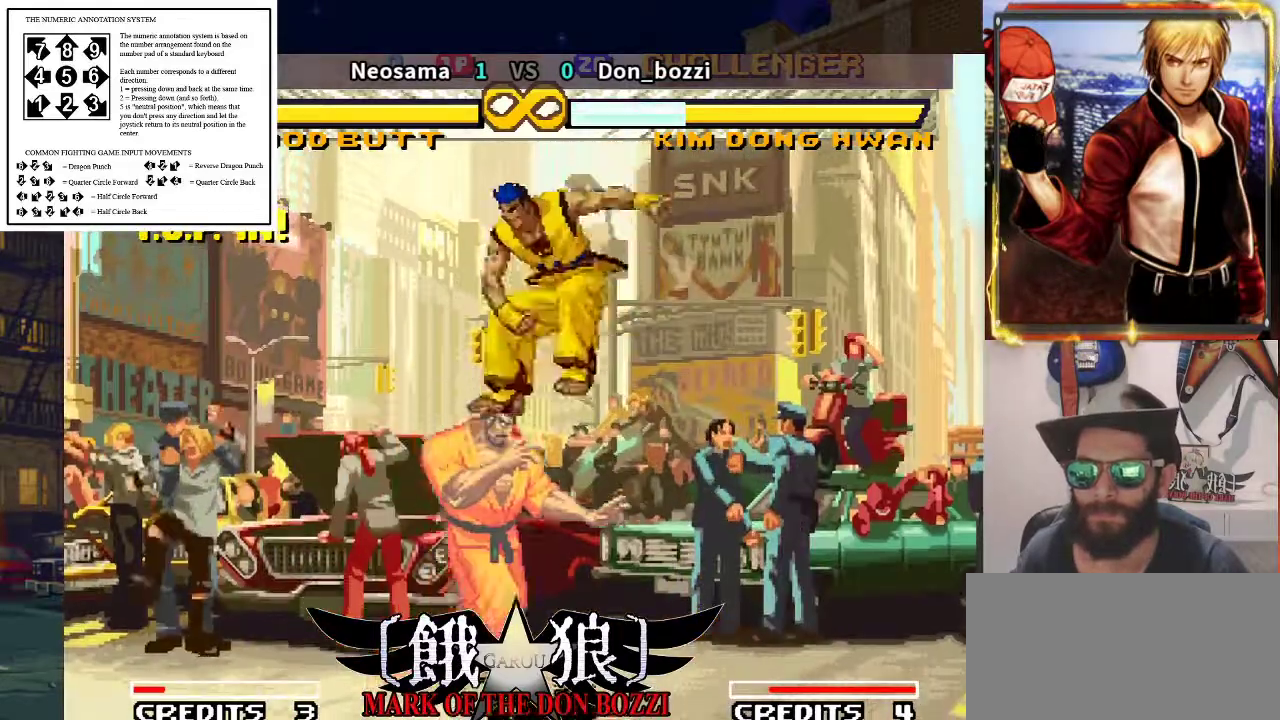
{"buttons": [], "left_stick": "center", "events": [[167, "left_stick", "up-left"], [383, "left_stick", "center"]]}
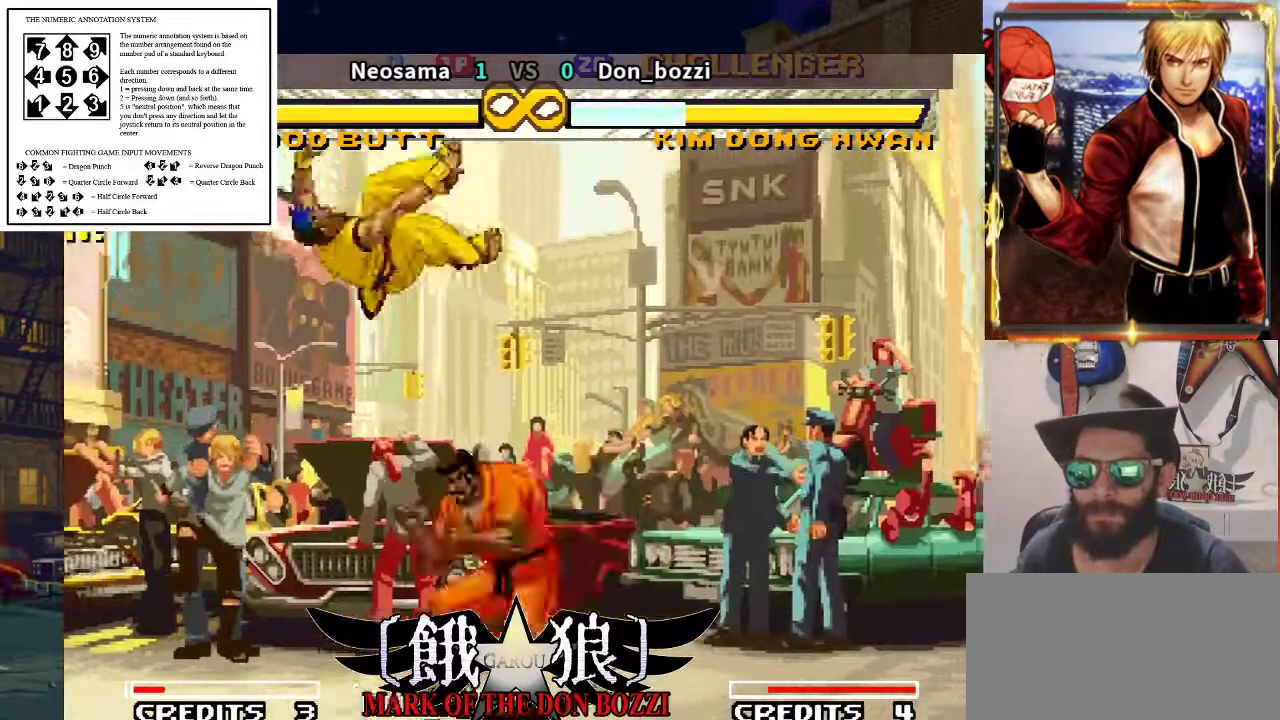
{"buttons": [], "left_stick": "center", "events": []}
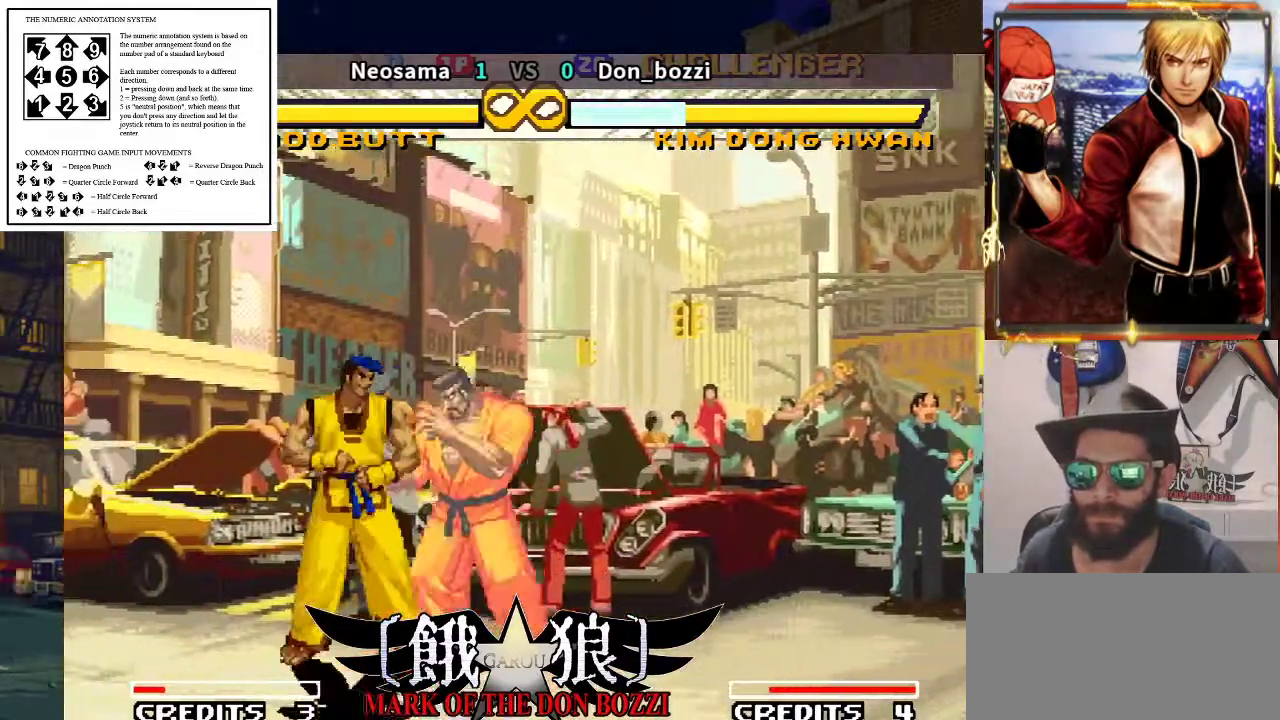
{"buttons": [], "left_stick": "center", "events": []}
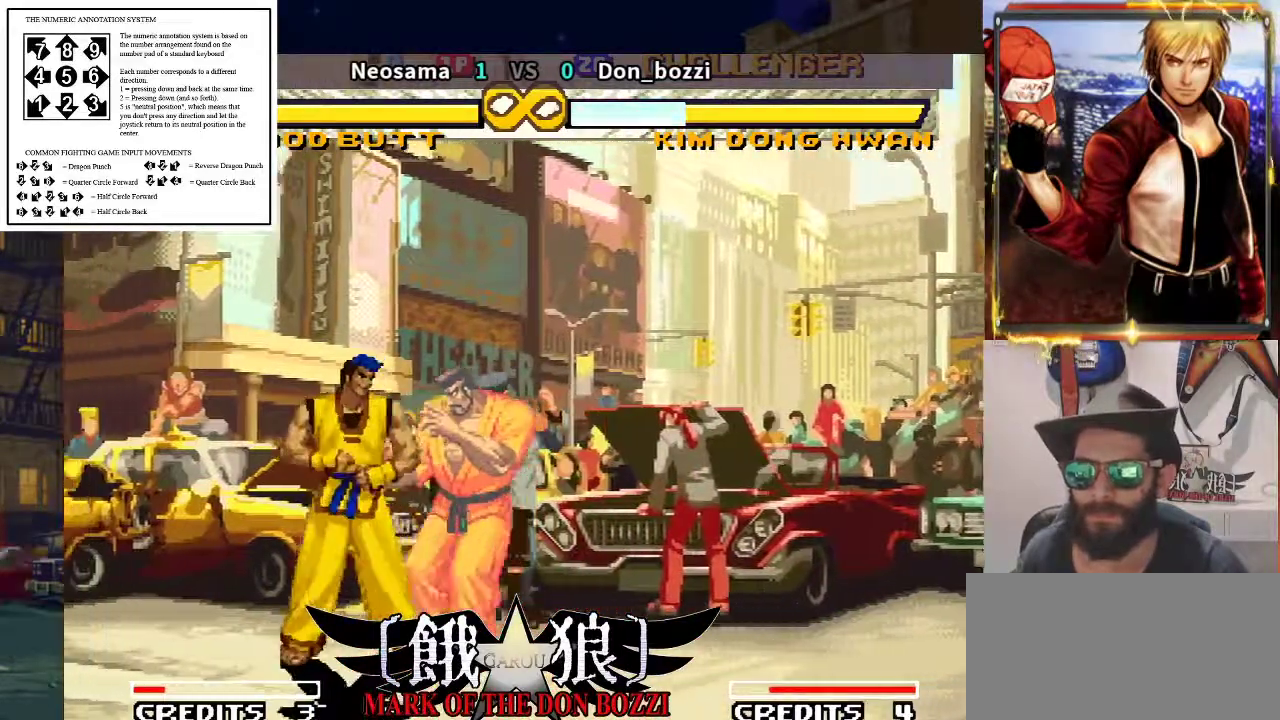
{"buttons": [], "left_stick": "center", "events": []}
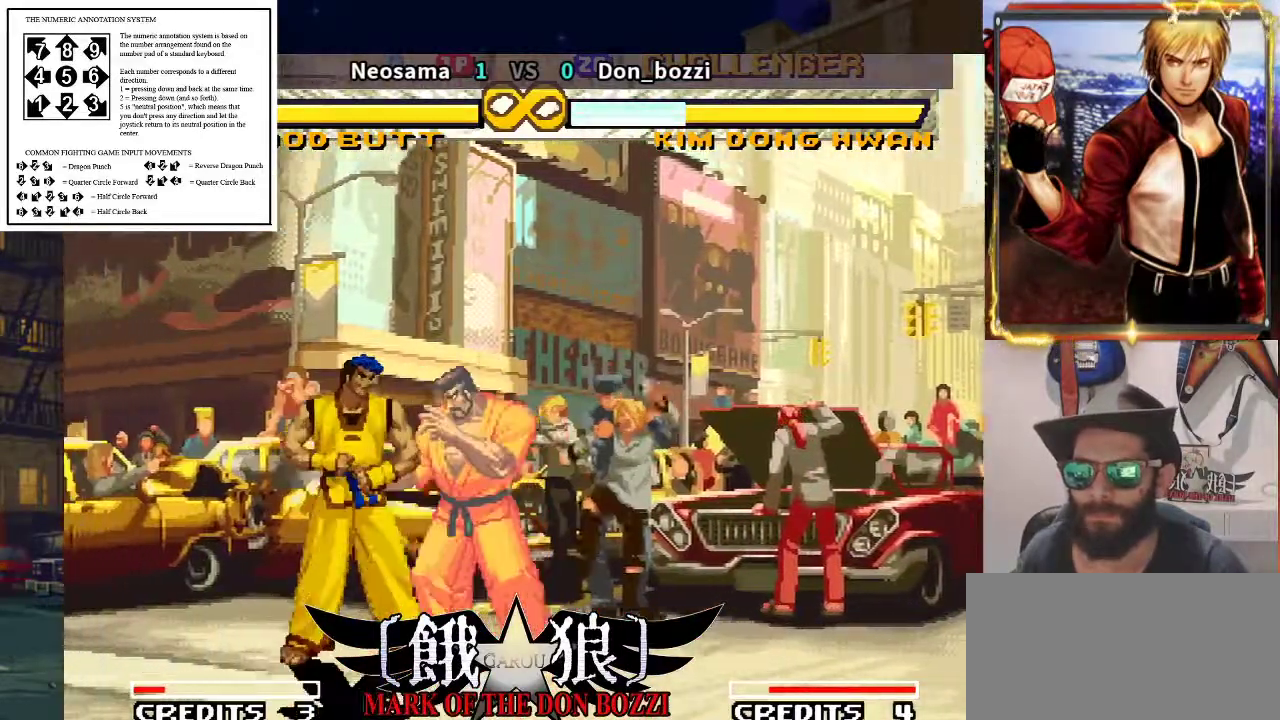
{"buttons": [], "left_stick": "center", "events": [[450, "left_stick", "left"], [500, "left_stick", "center"]]}
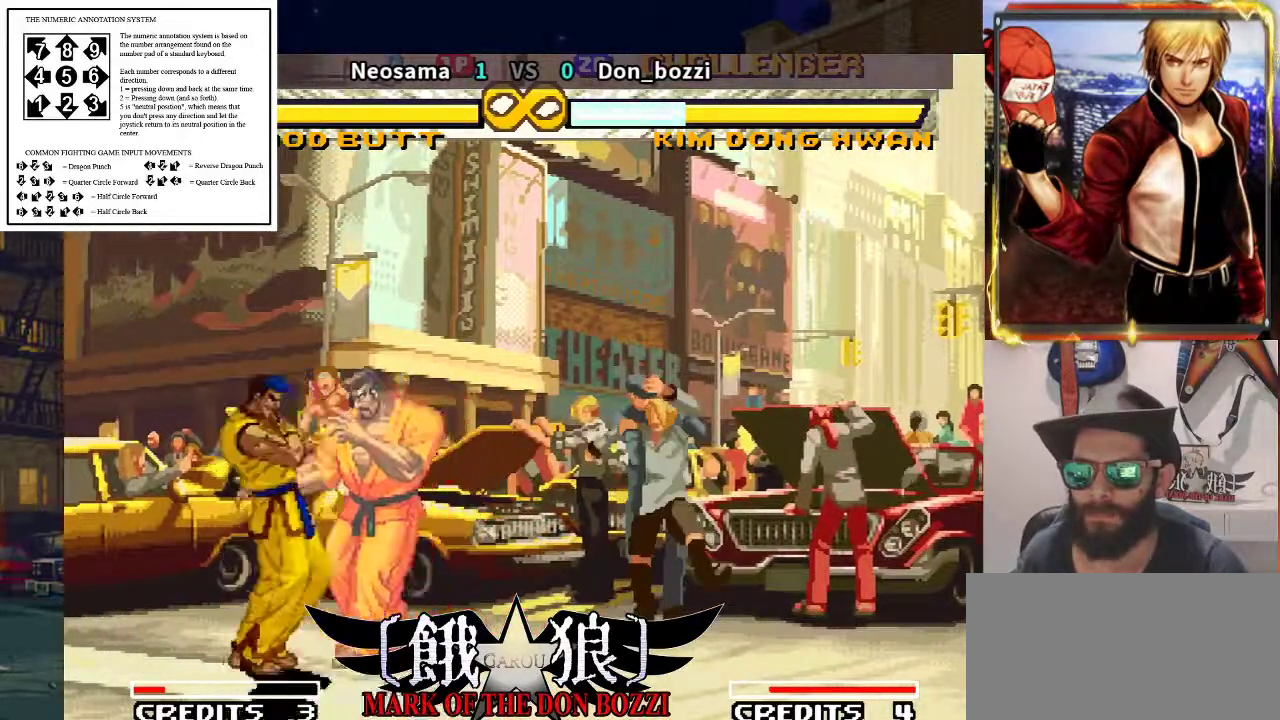
{"buttons": [], "left_stick": "center", "events": [[83, "left_stick", "left"], [183, "left_stick", "center"]]}